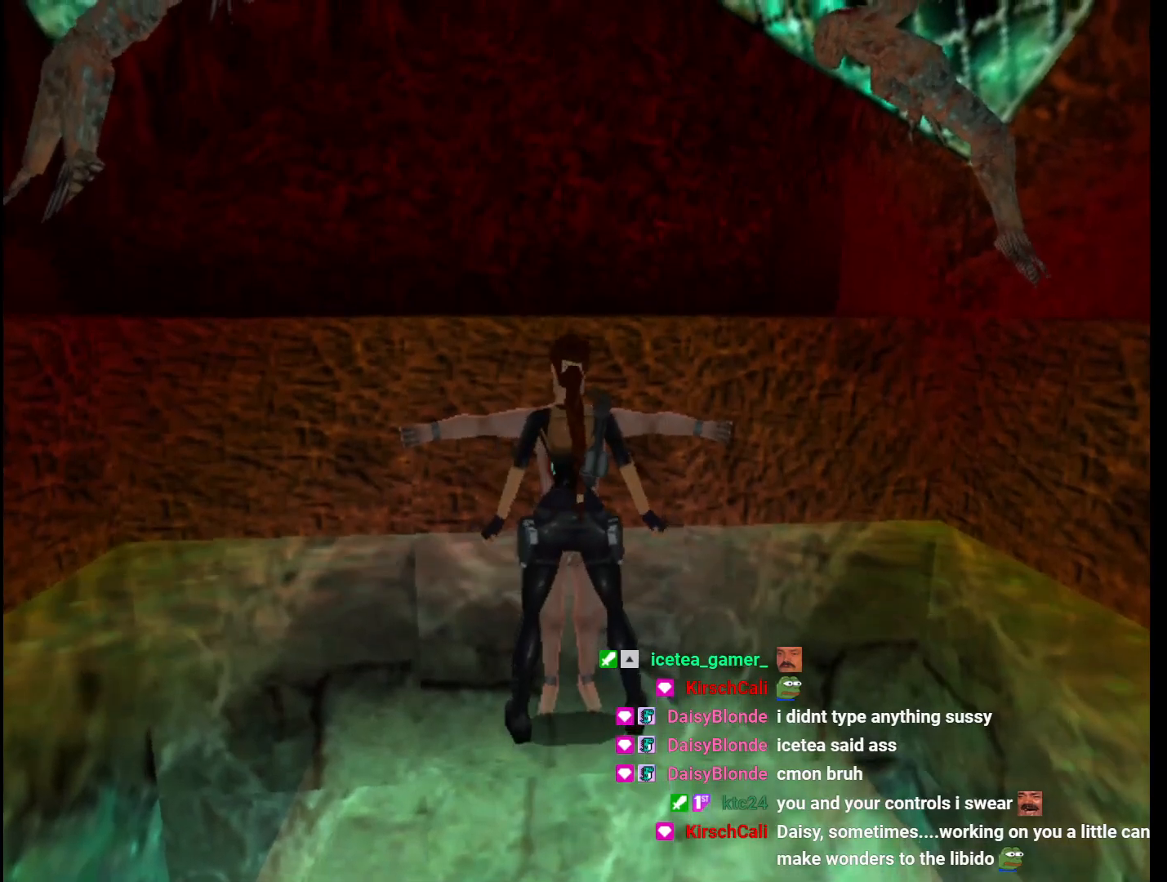
Gameplay with keyboard; each line is a JSON object with the keys held at the frame after it. "events" lists presses ("down") and releases ("up") of "1", "2", "3", "4", "5", "6", "action", "dash", "down", "duck", "f5", "f6", "flare", "guns", "inv", "jump", "left", "lmed", "look", "right", "roll", "smed", "stplft", "stprt", "up" and "walk" between this image and that frame as [ms after this image, input, new state], when the widget could be followed in between. No other keys are recorded. Mouse input is not recorded. Key names are as the overlay labels them; some are game actions (e.g. jump) rather than physical keys.
{"keys": ["jump", "left"], "events": []}
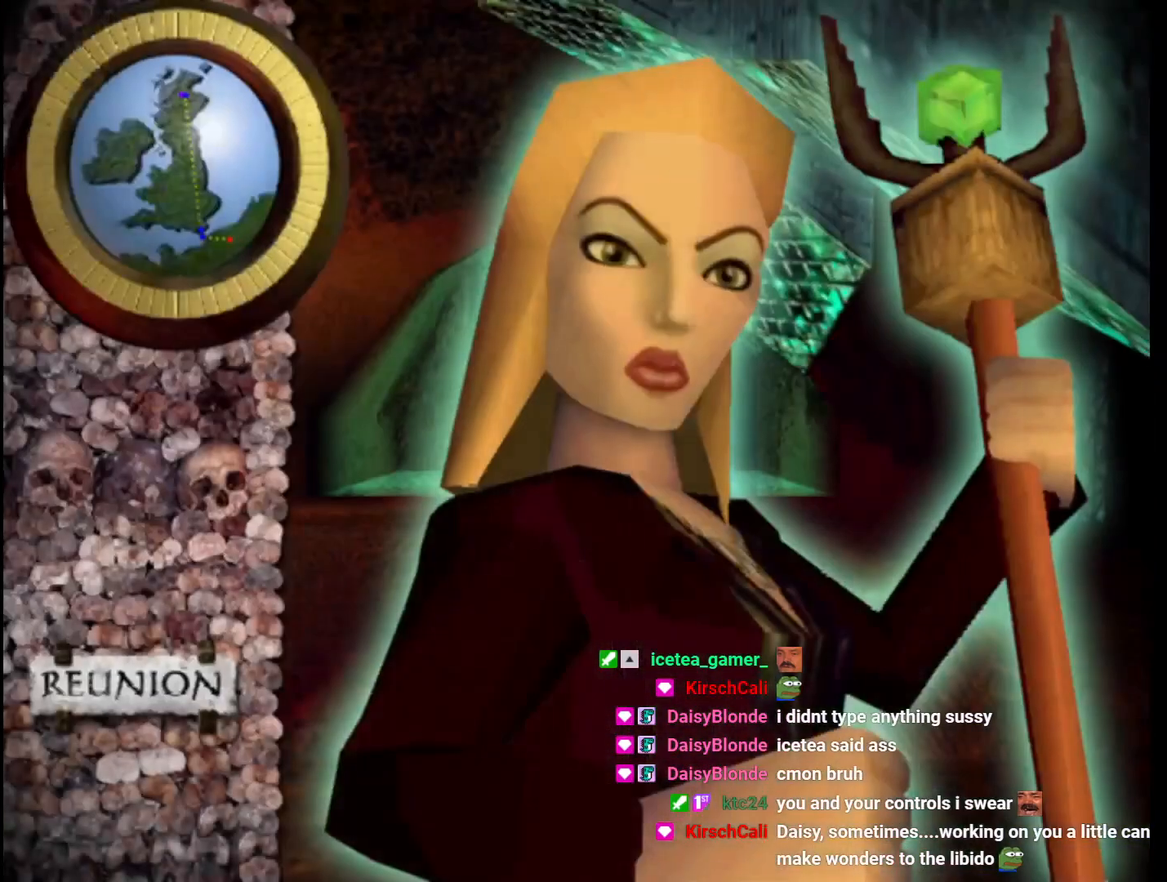
{"keys": ["guns", "jump", "left"], "events": [[433, "guns", "down"]]}
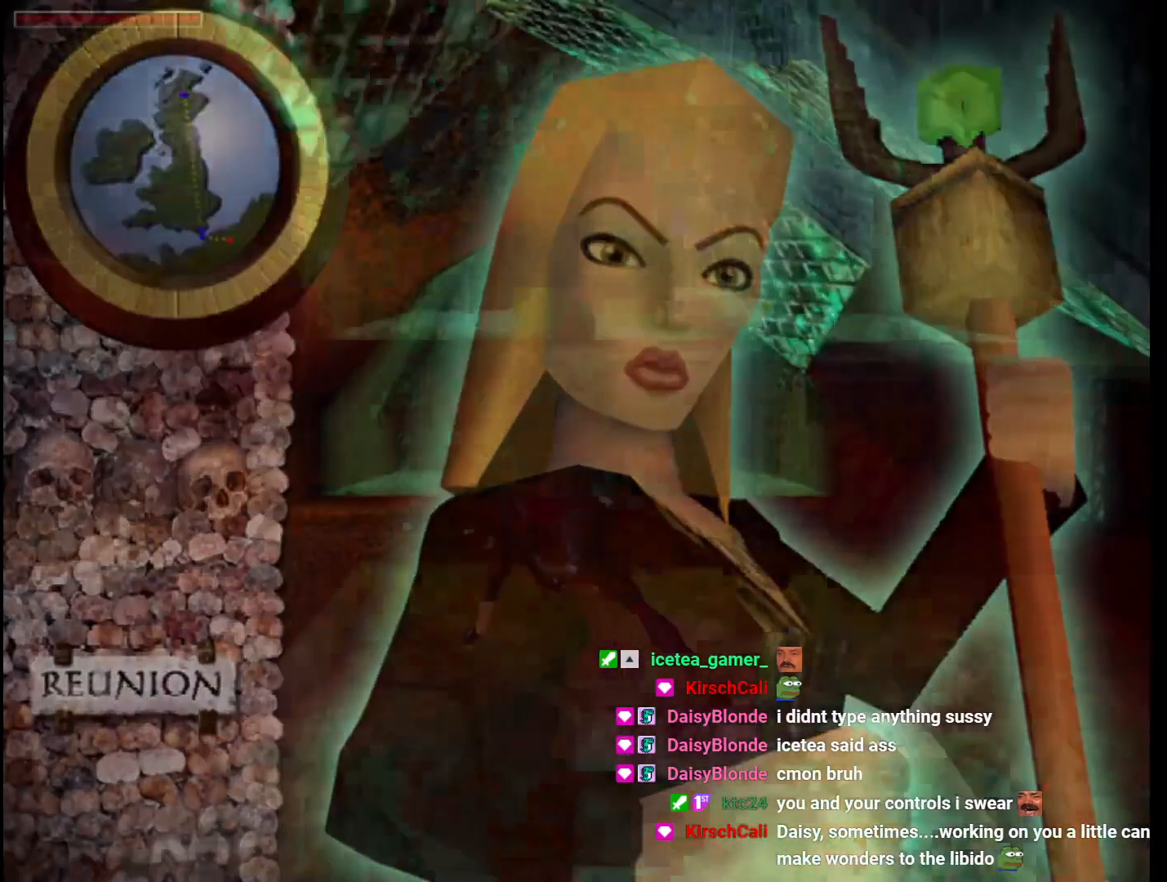
{"keys": ["left", "up"], "events": [[100, "guns", "up"], [133, "jump", "up"], [367, "up", "down"]]}
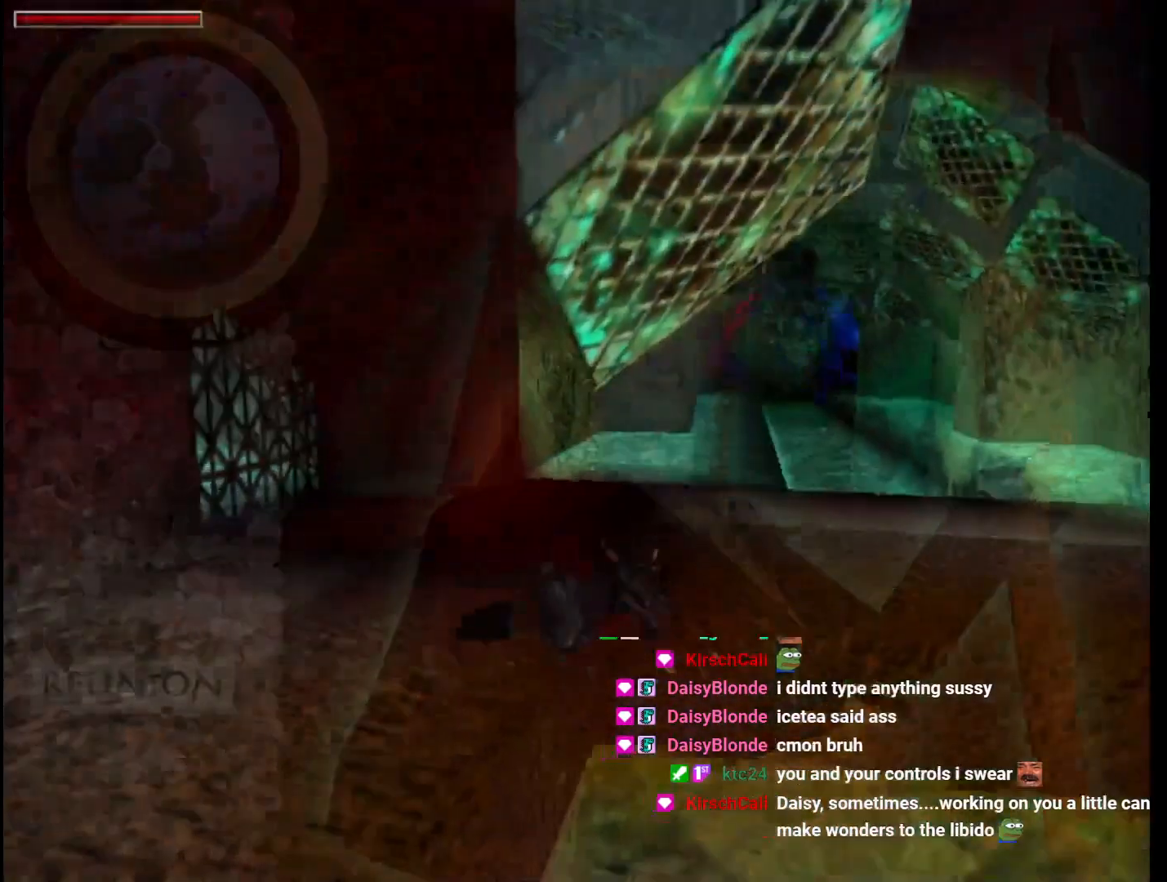
{"keys": ["left", "up"], "events": []}
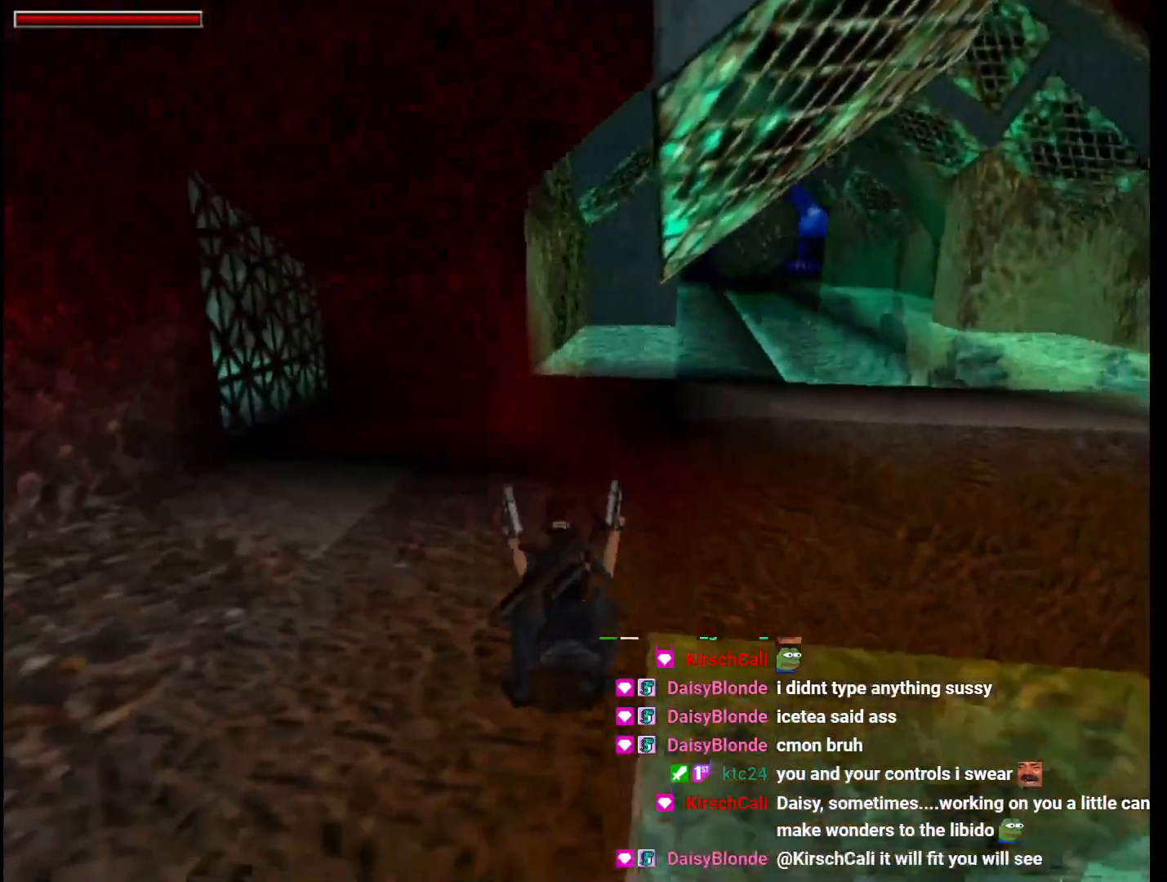
{"keys": ["jump", "left", "up"], "events": [[500, "jump", "down"]]}
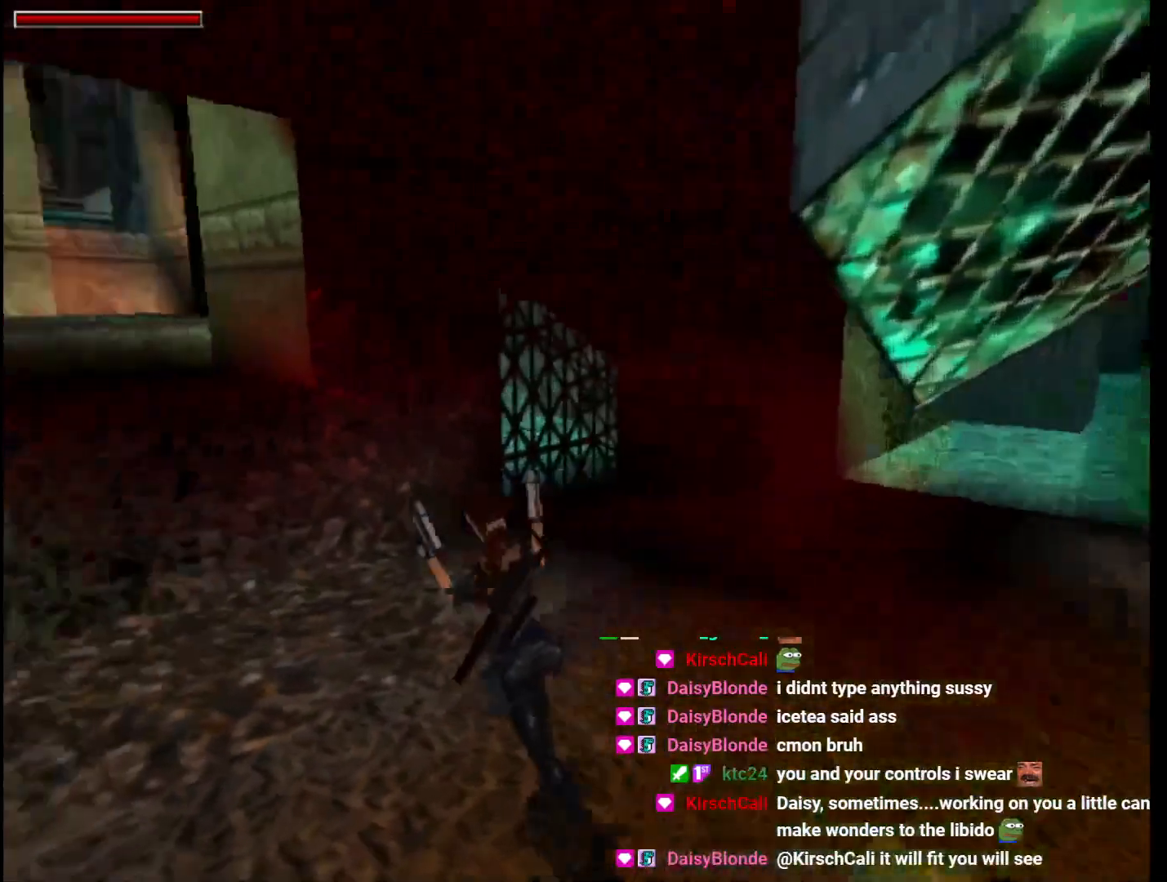
{"keys": ["jump", "up"], "events": [[167, "left", "up"]]}
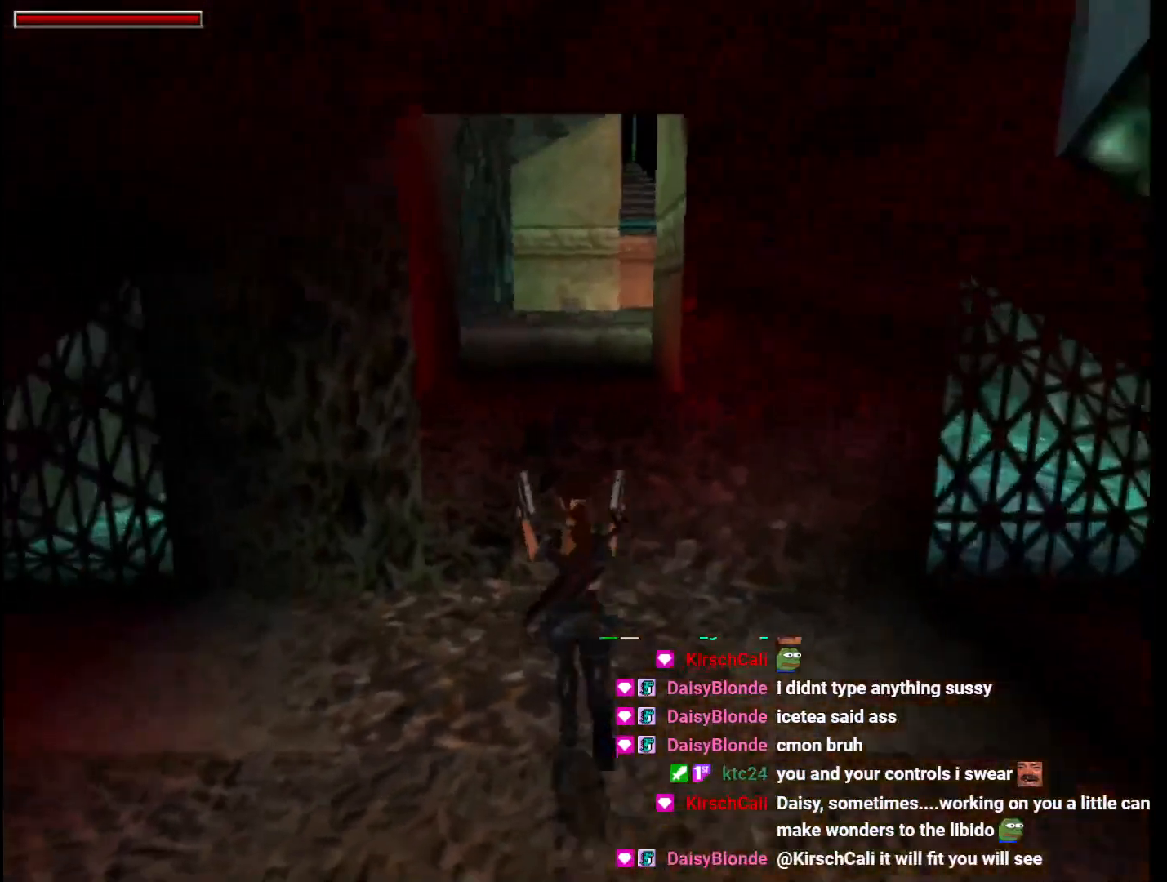
{"keys": ["up"], "events": [[233, "jump", "up"]]}
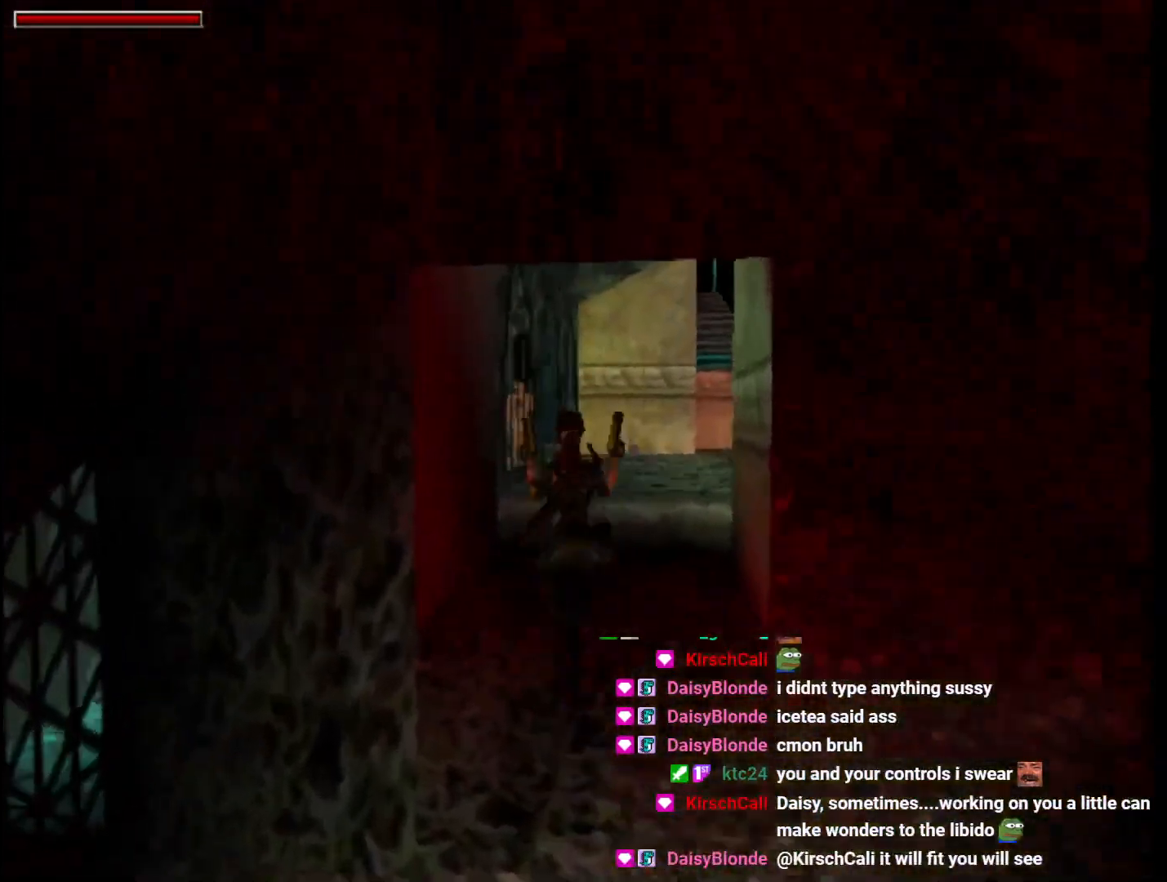
{"keys": ["right", "up"], "events": [[333, "right", "down"]]}
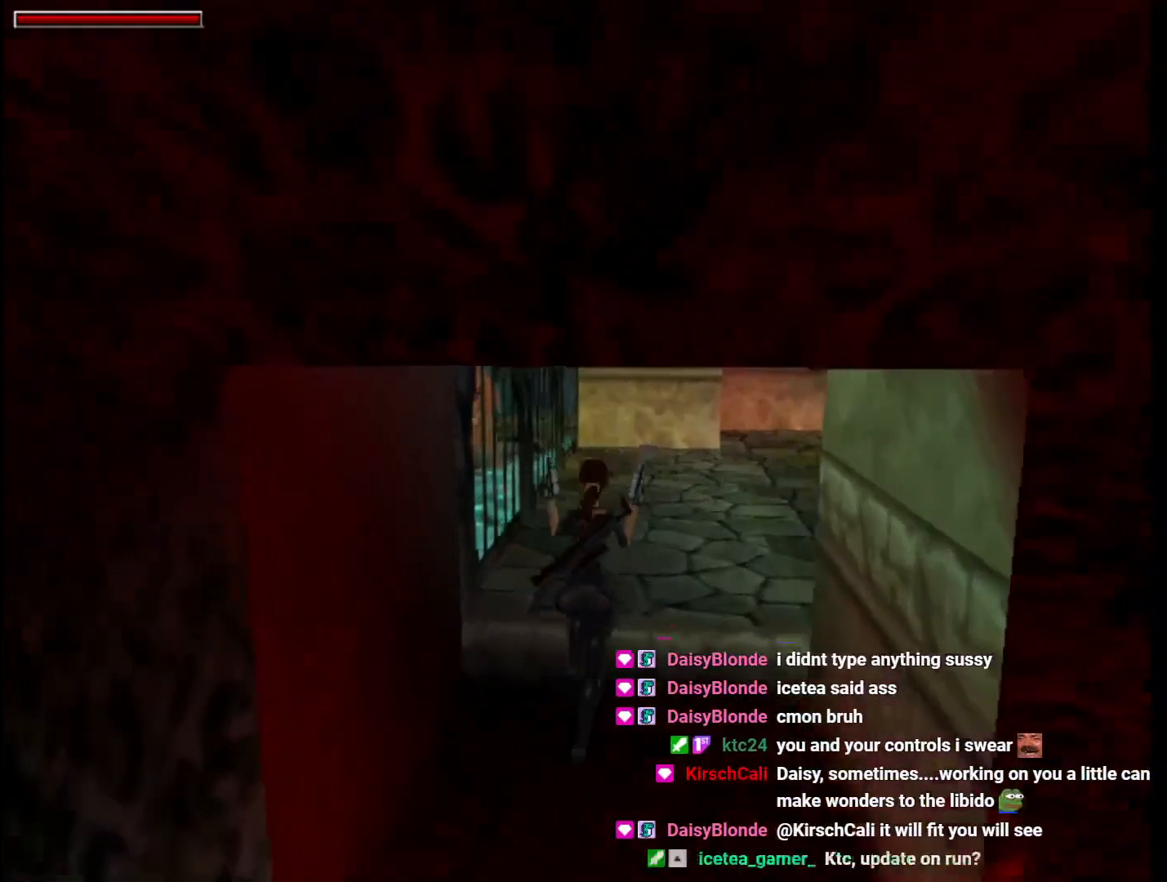
{"keys": ["dash", "up"], "events": [[267, "dash", "down"], [300, "right", "up"]]}
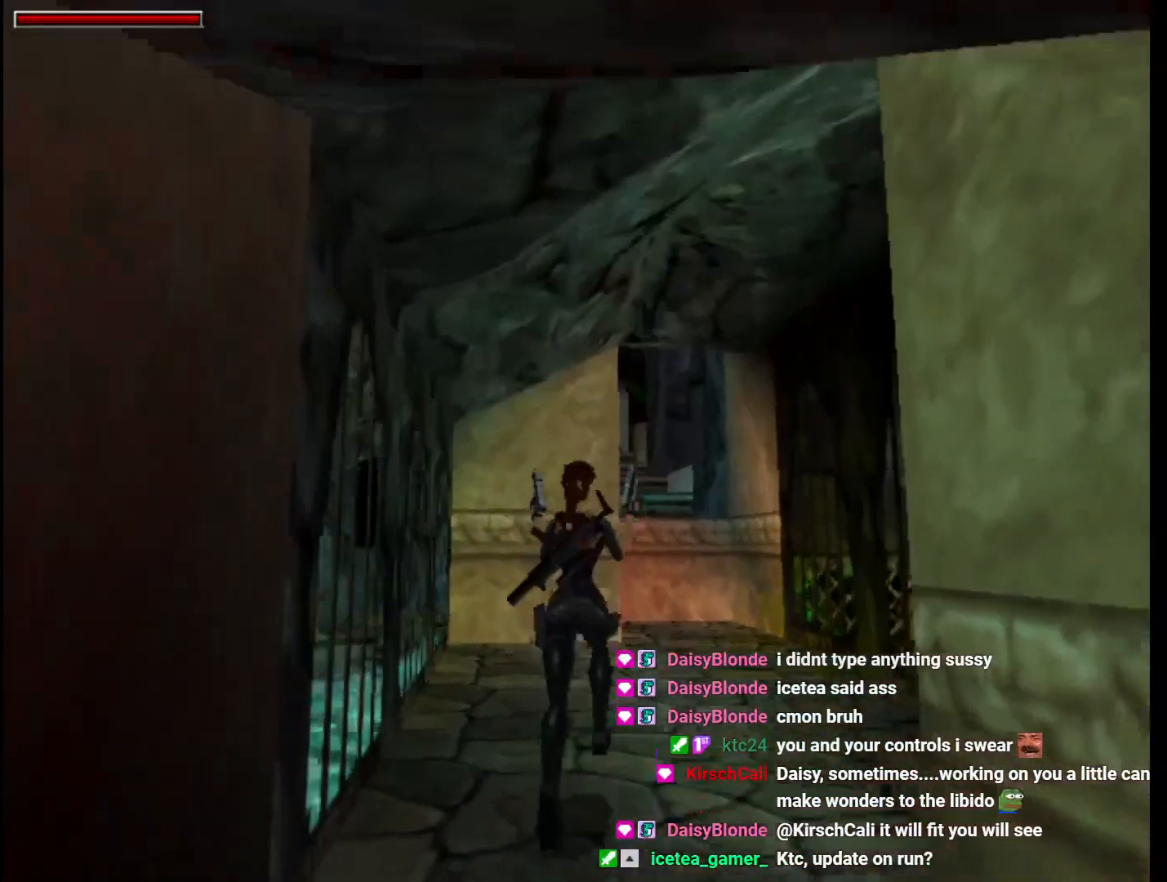
{"keys": ["dash", "left", "up"], "events": [[33, "right", "down"], [367, "right", "up"], [500, "left", "down"]]}
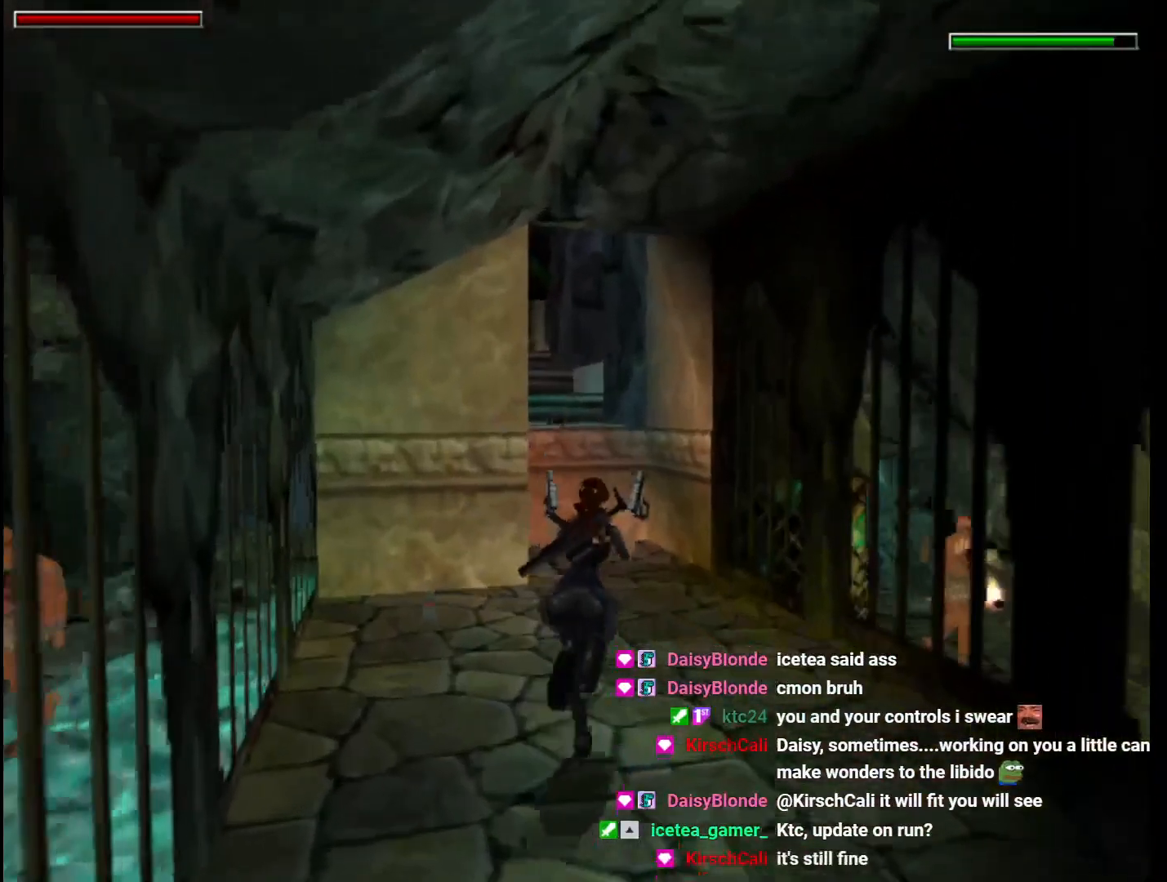
{"keys": ["up"], "events": [[100, "left", "up"], [233, "dash", "up"]]}
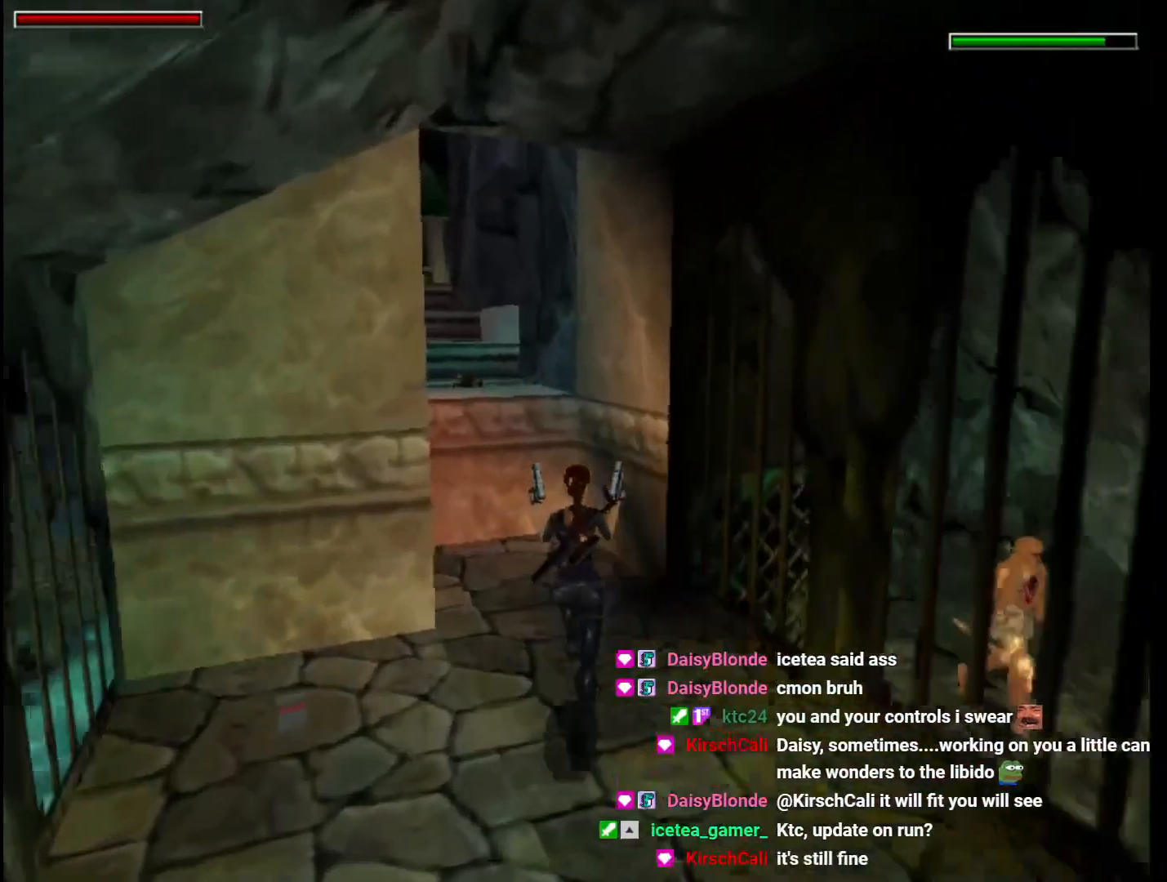
{"keys": ["up"], "events": [[167, "left", "down"], [467, "left", "up"]]}
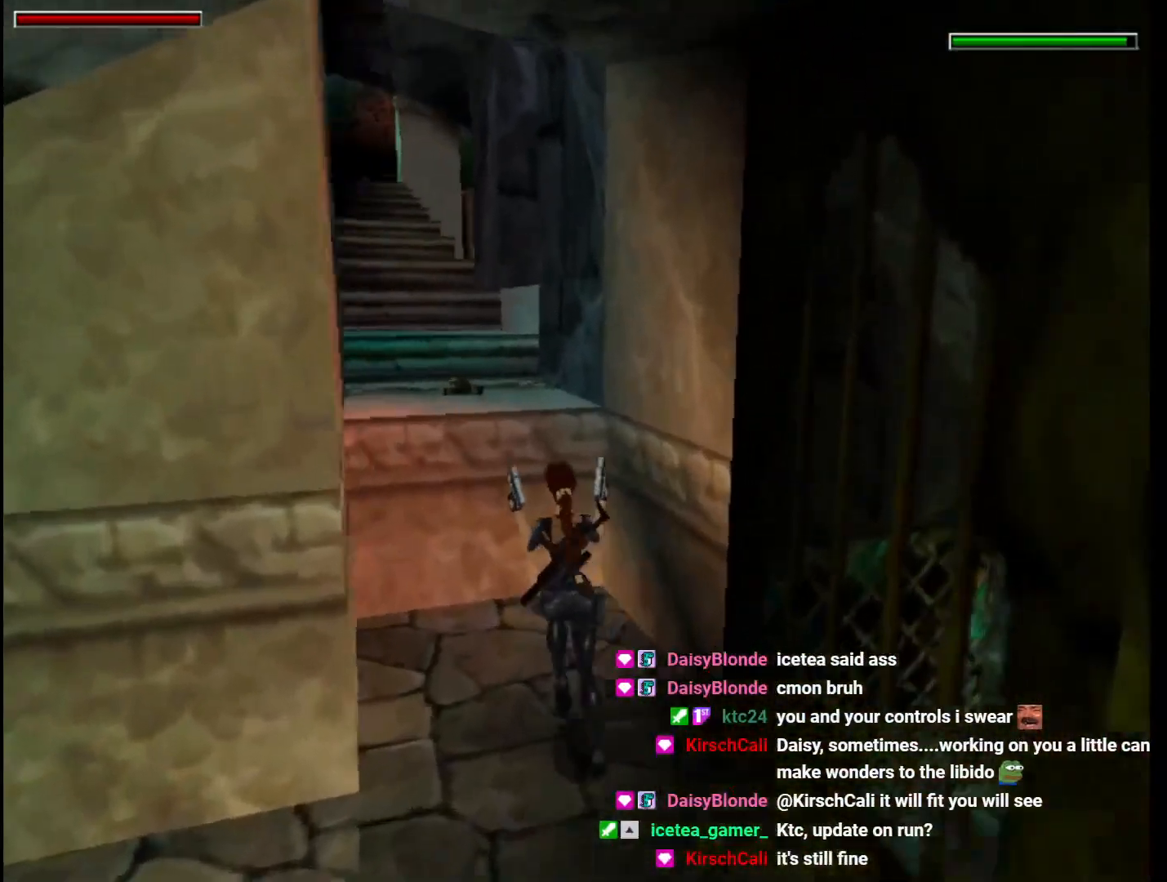
{"keys": ["guns", "up"], "events": [[33, "jump", "down"], [167, "left", "down"], [400, "left", "up"], [500, "guns", "down"], [500, "jump", "up"]]}
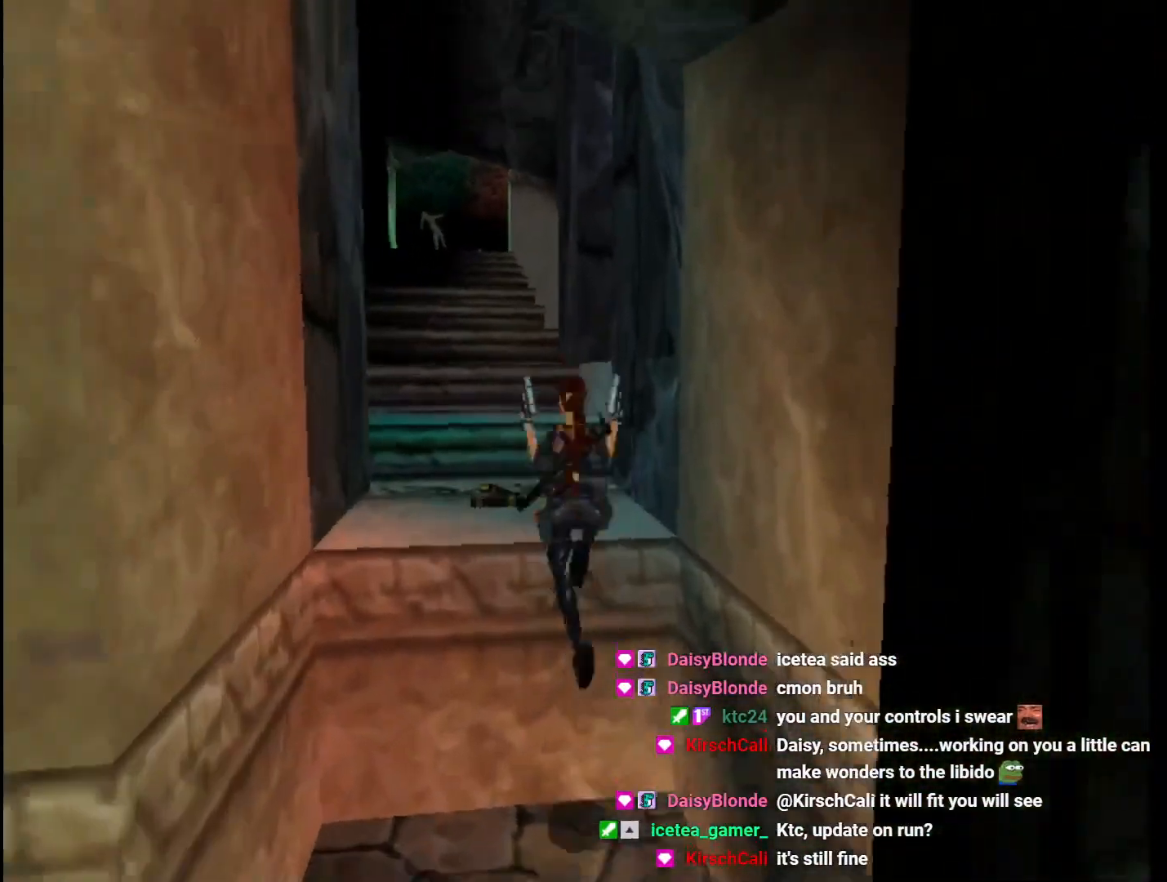
{"keys": ["up"], "events": [[100, "guns", "up"], [333, "left", "down"], [500, "left", "up"]]}
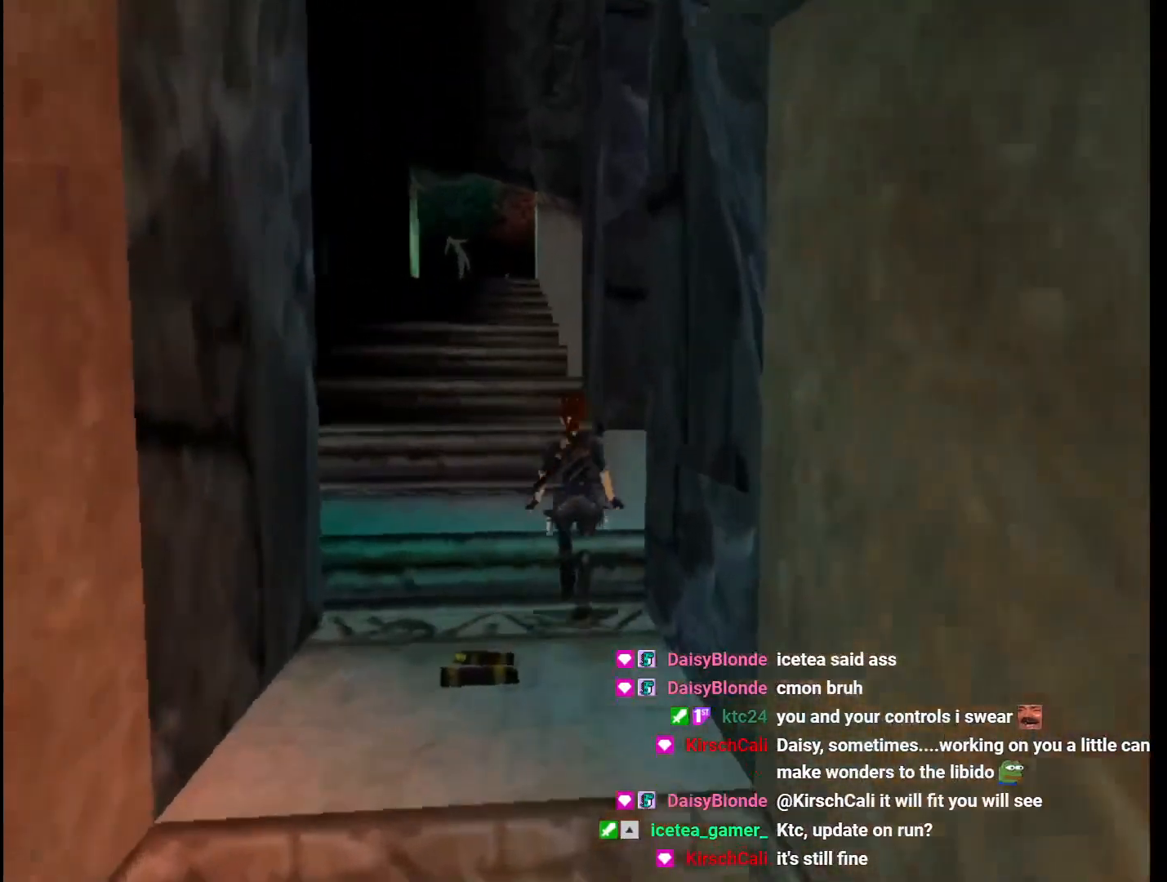
{"keys": ["jump", "up"], "events": [[200, "left", "down"], [300, "jump", "down"], [300, "left", "up"], [333, "guns", "down"], [433, "guns", "up"]]}
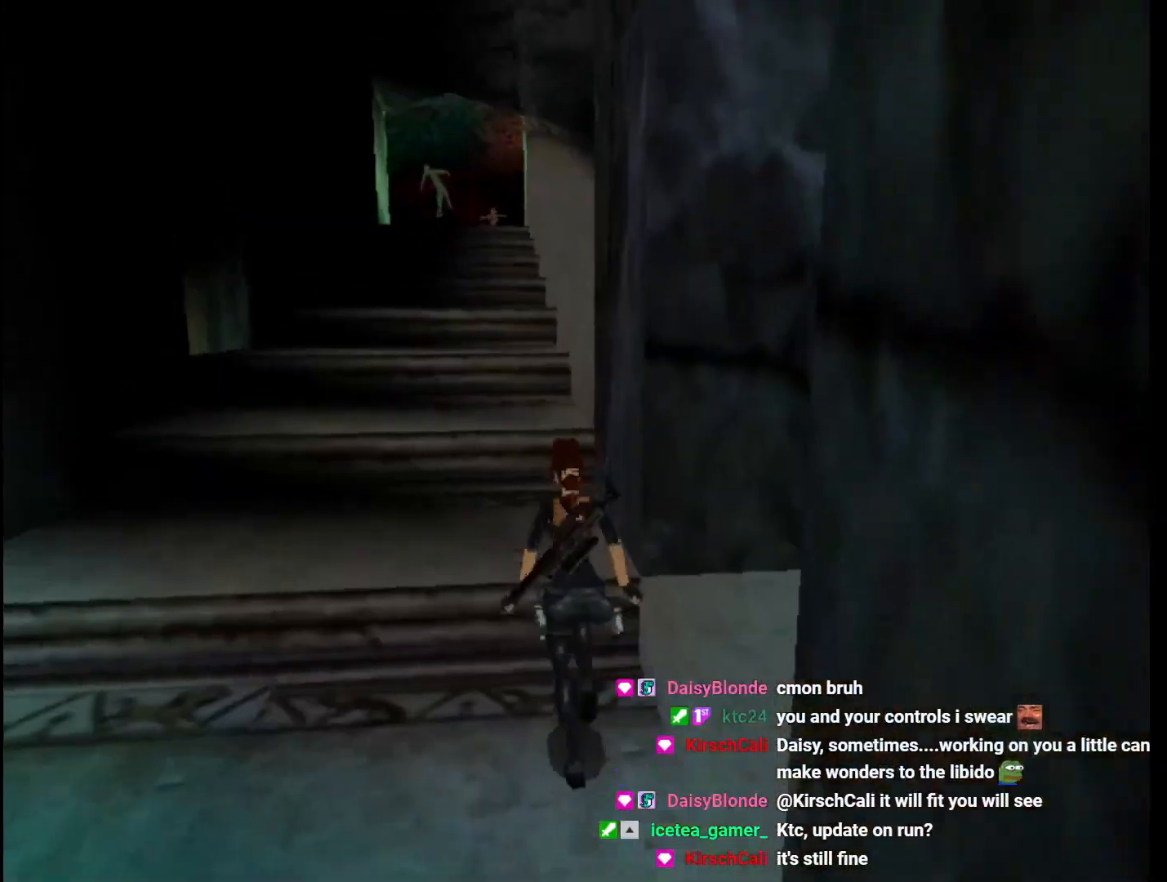
{"keys": ["up"], "events": [[367, "right", "down"], [400, "jump", "up"], [400, "right", "up"]]}
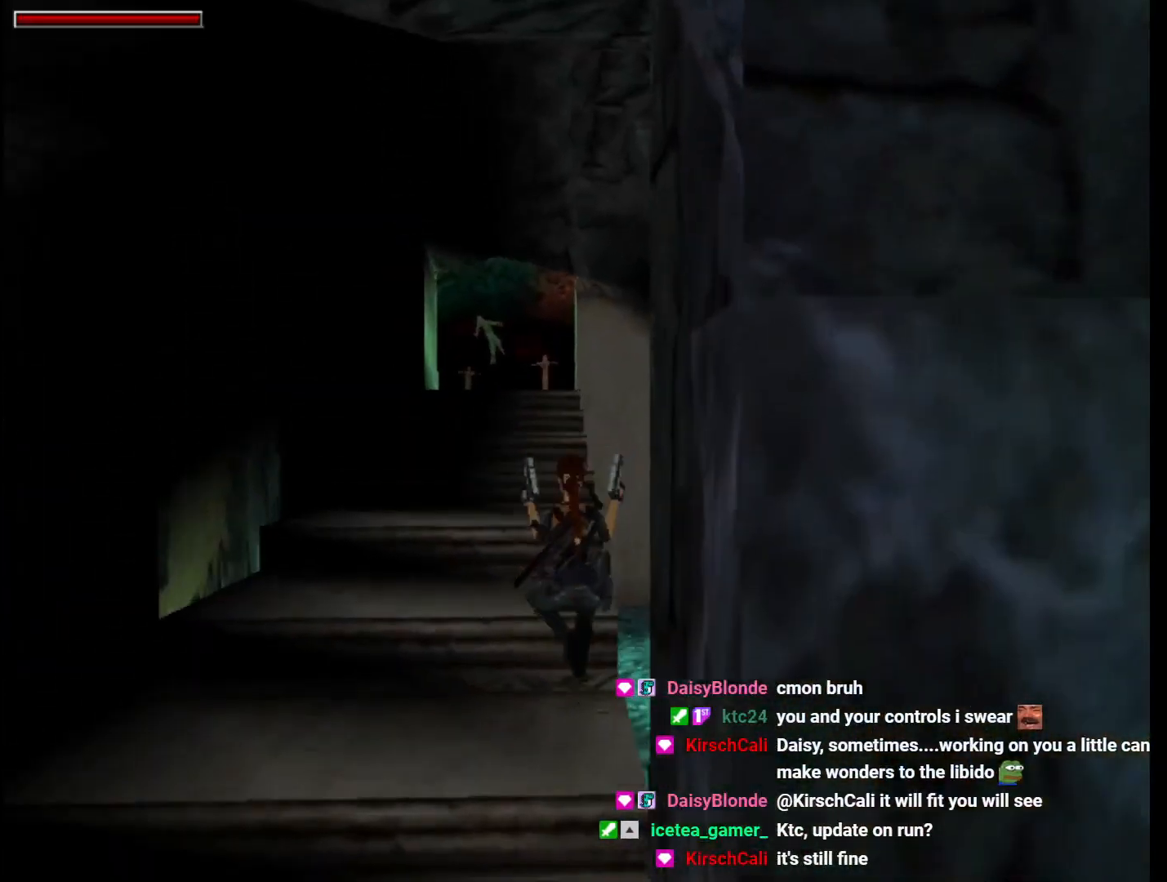
{"keys": ["up"], "events": [[233, "right", "down"], [333, "right", "up"]]}
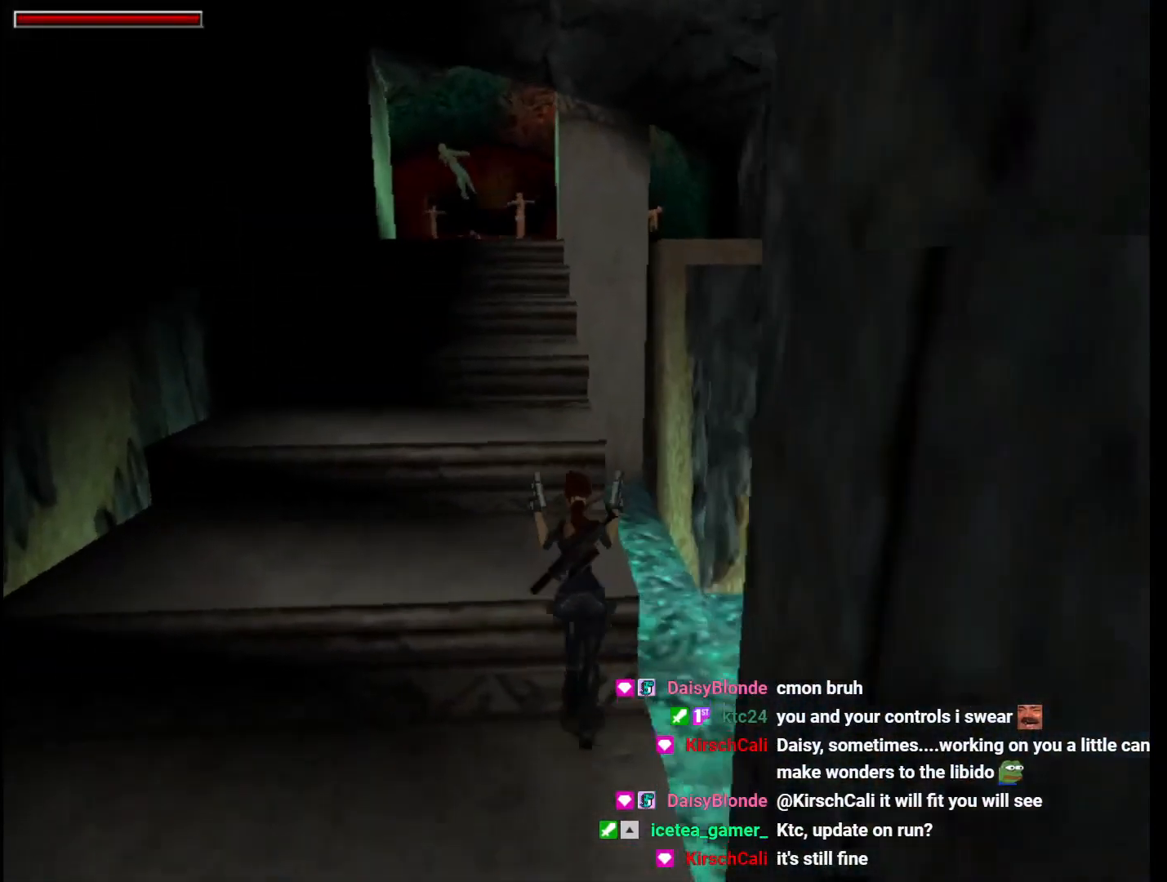
{"keys": ["jump", "up"], "events": [[33, "left", "down"], [133, "left", "up"], [333, "jump", "down"]]}
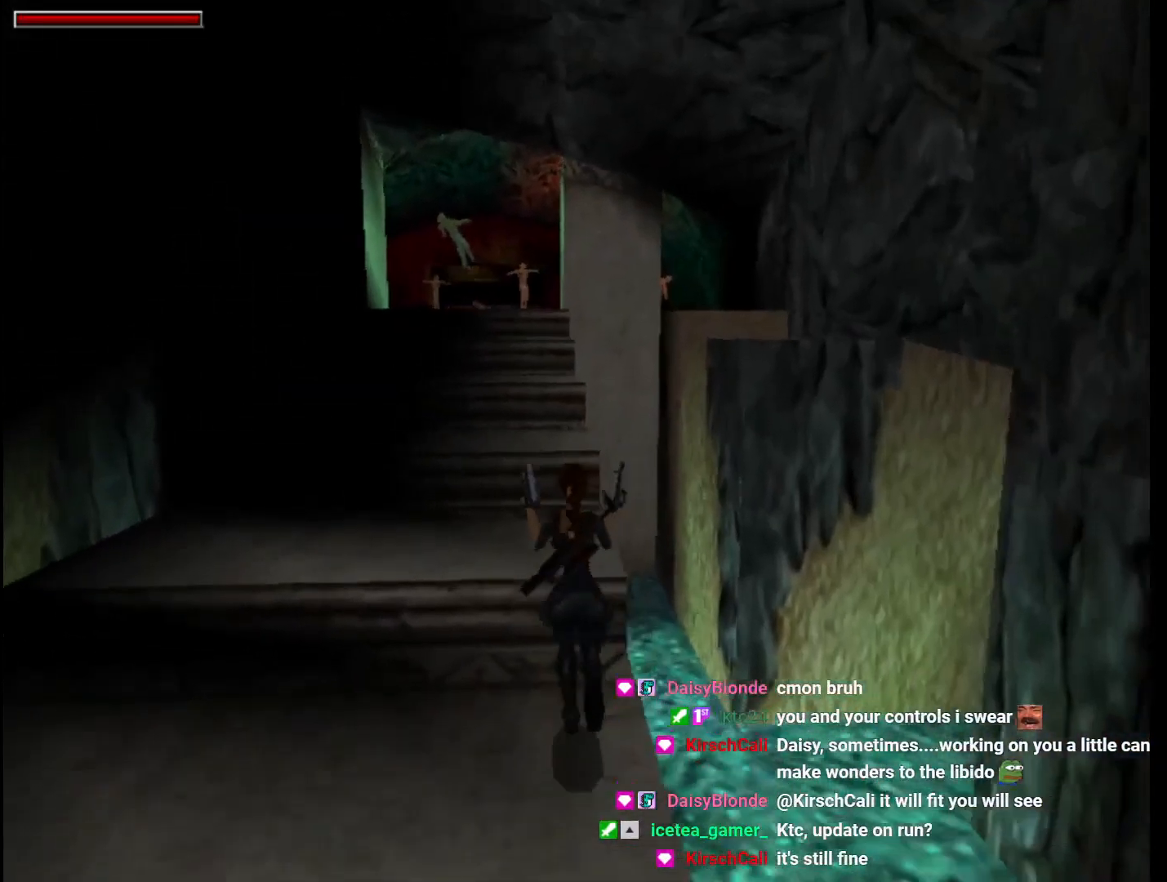
{"keys": ["right", "up"], "events": [[100, "left", "down"], [167, "left", "up"], [400, "jump", "up"], [433, "right", "down"]]}
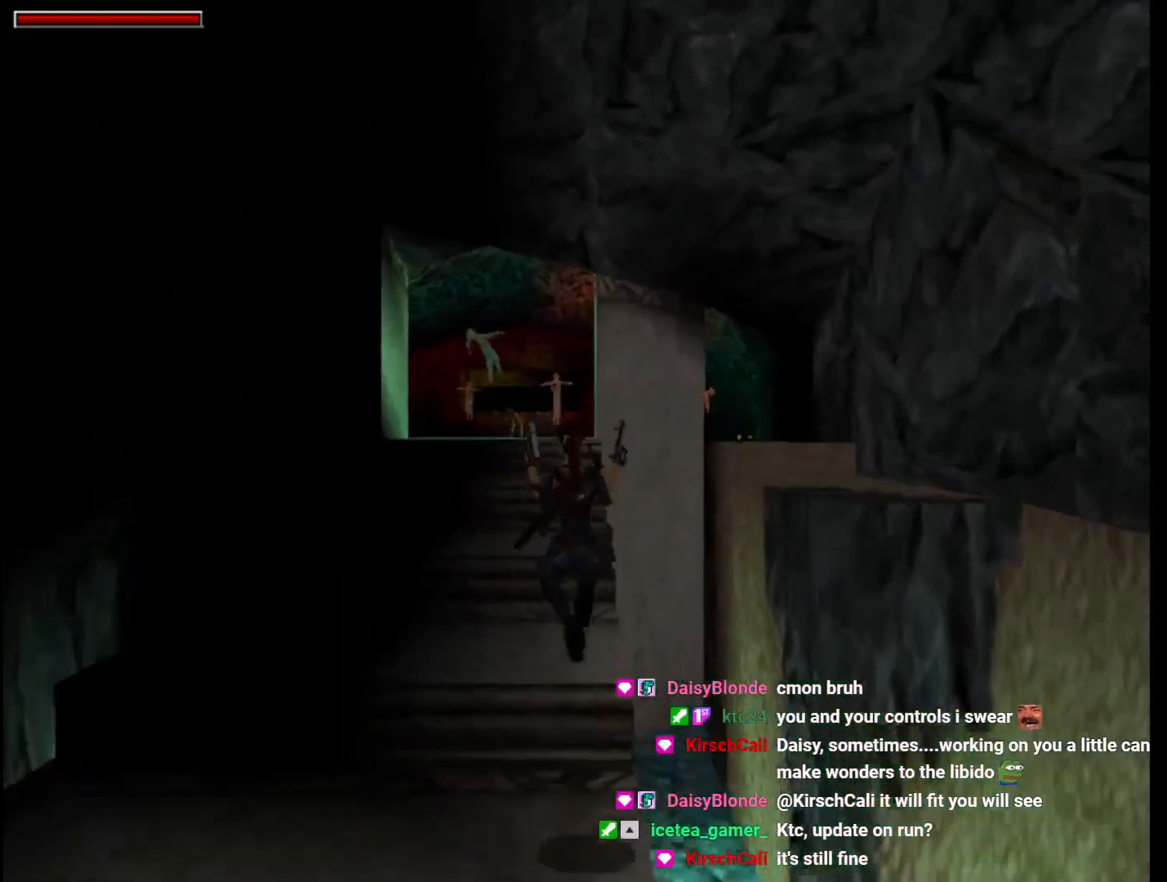
{"keys": ["up"], "events": [[33, "right", "up"], [400, "left", "down"], [500, "left", "up"]]}
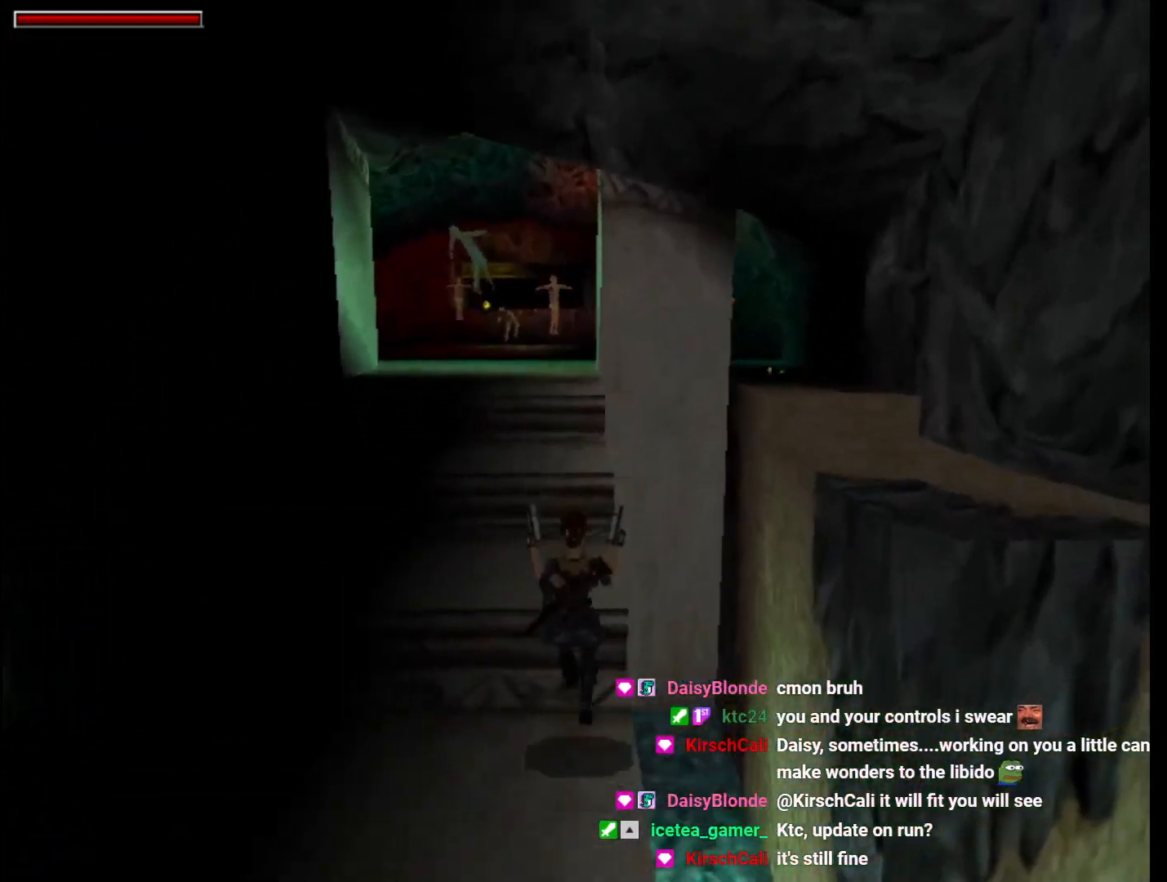
{"keys": ["jump", "up"], "events": [[467, "jump", "down"]]}
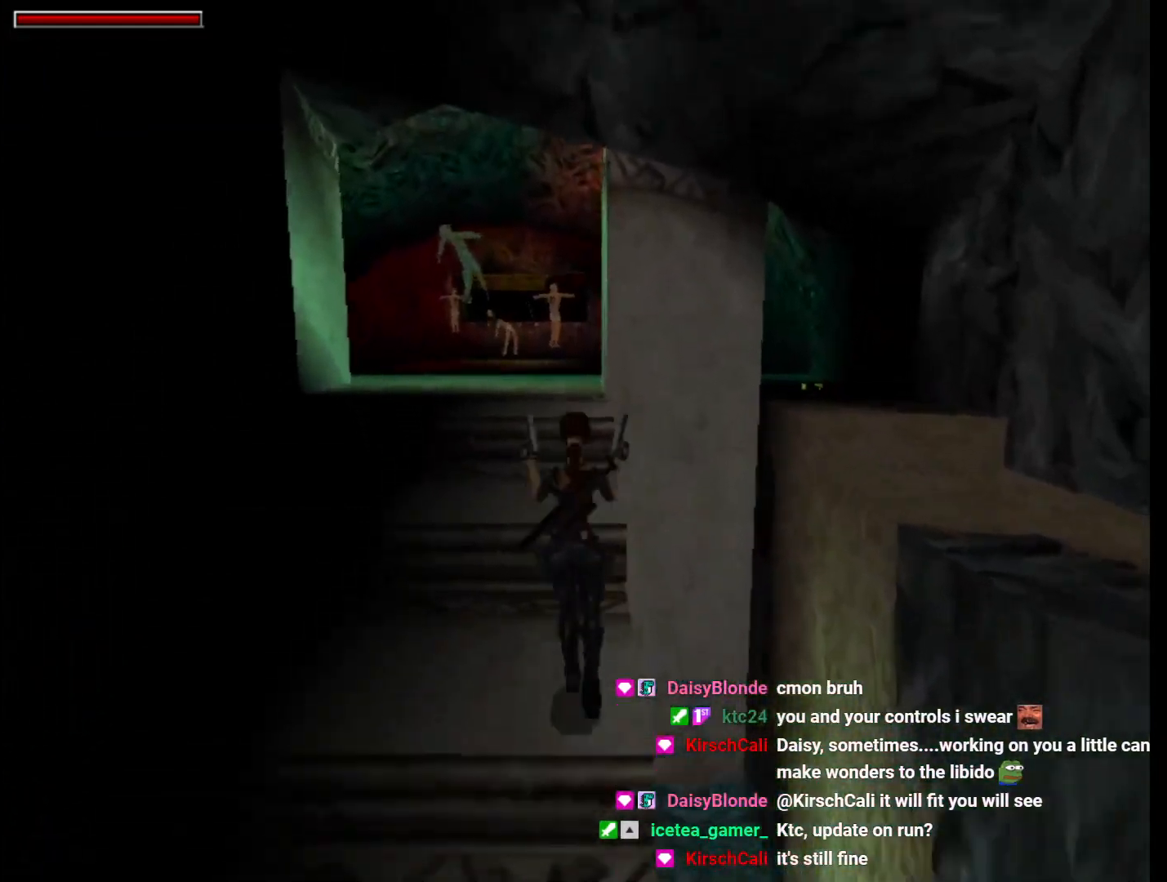
{"keys": ["up"], "events": [[433, "jump", "up"]]}
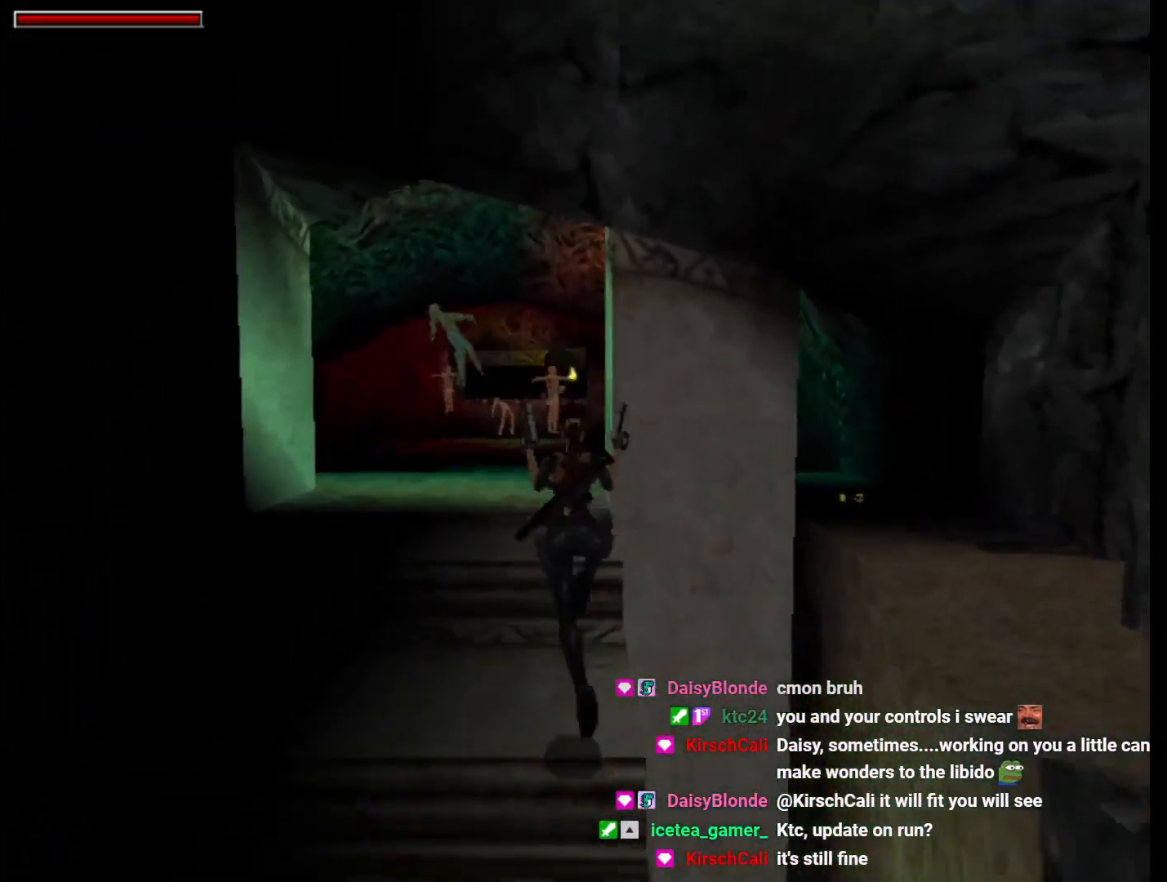
{"keys": ["up"], "events": []}
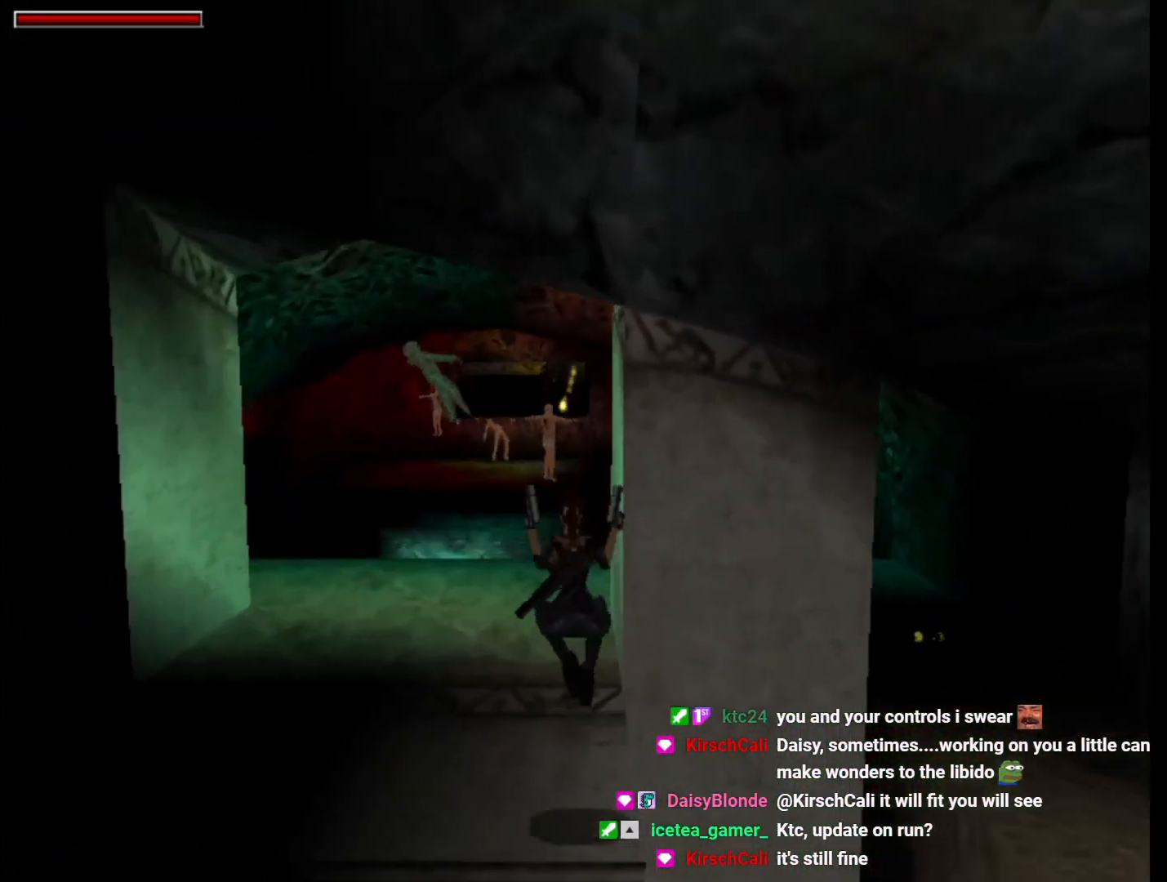
{"keys": ["up"], "events": []}
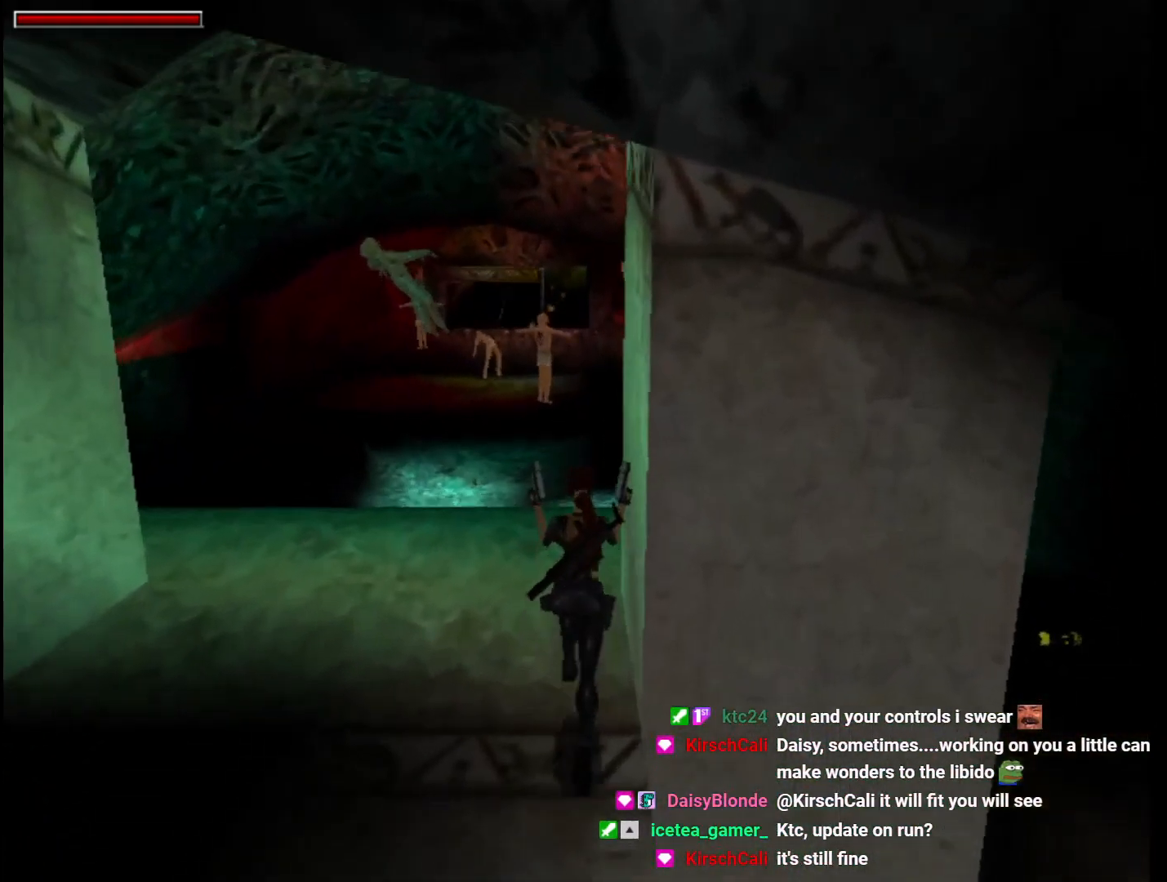
{"keys": ["jump", "right", "up"], "events": [[267, "jump", "down"], [300, "right", "down"]]}
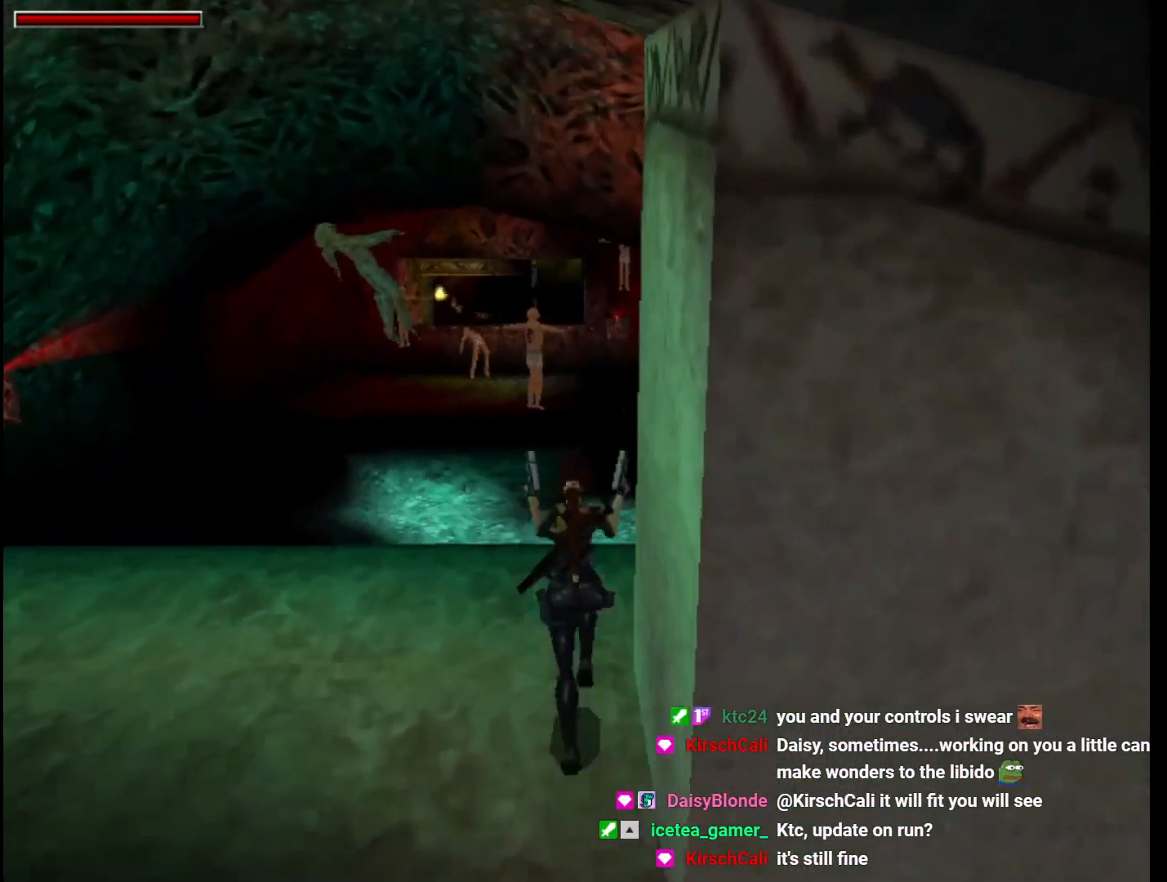
{"keys": ["up"], "events": [[167, "jump", "up"], [400, "right", "up"]]}
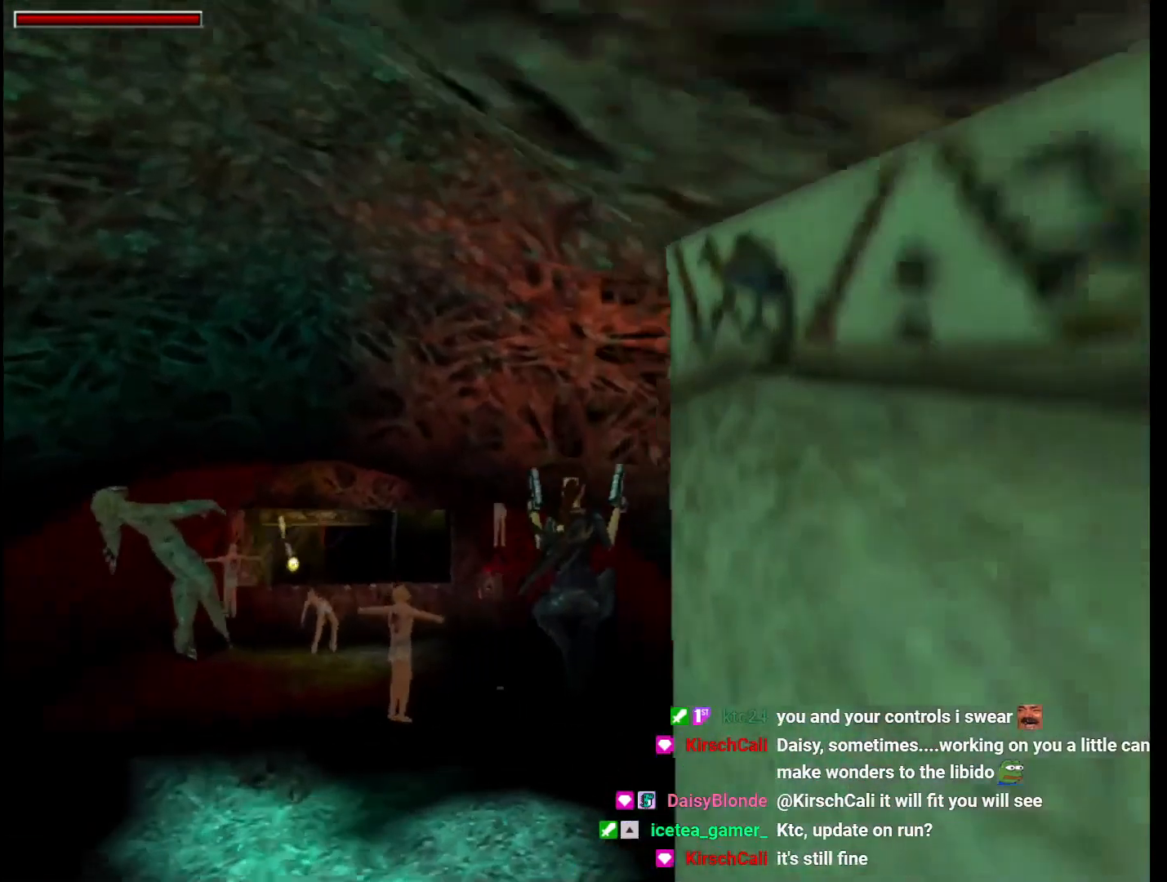
{"keys": ["left", "up"], "events": [[267, "left", "down"]]}
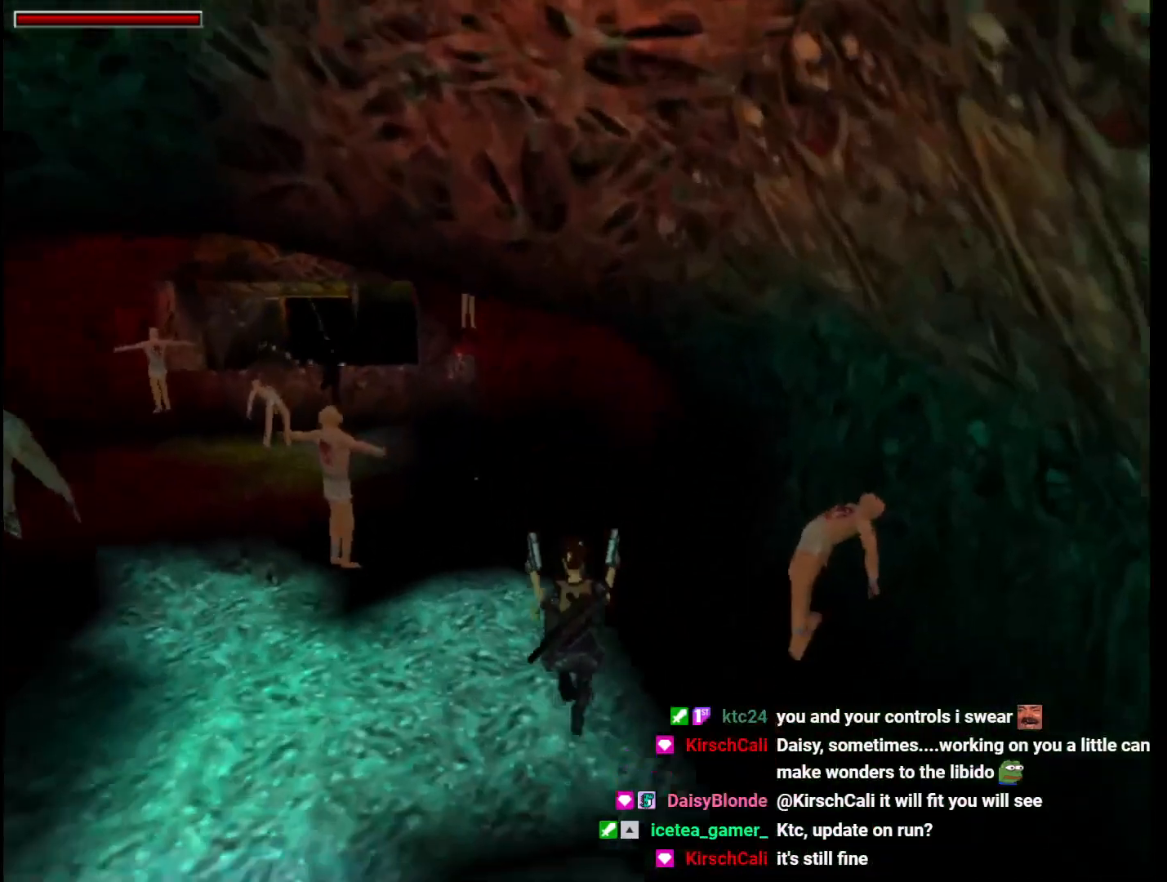
{"keys": ["jump", "left", "up"], "events": [[167, "left", "up"], [200, "jump", "down"], [467, "left", "down"]]}
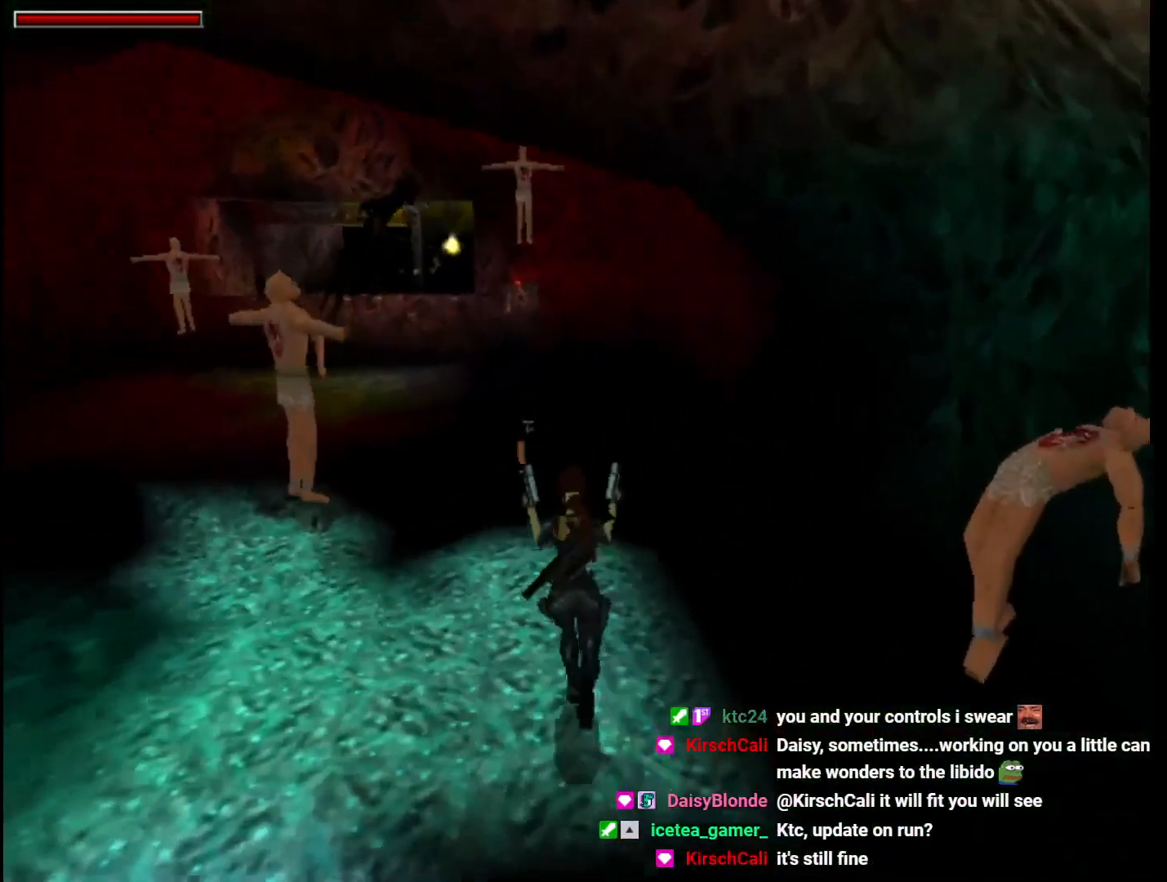
{"keys": ["up"], "events": [[67, "left", "up"], [167, "left", "down"], [300, "left", "up"], [433, "jump", "up"]]}
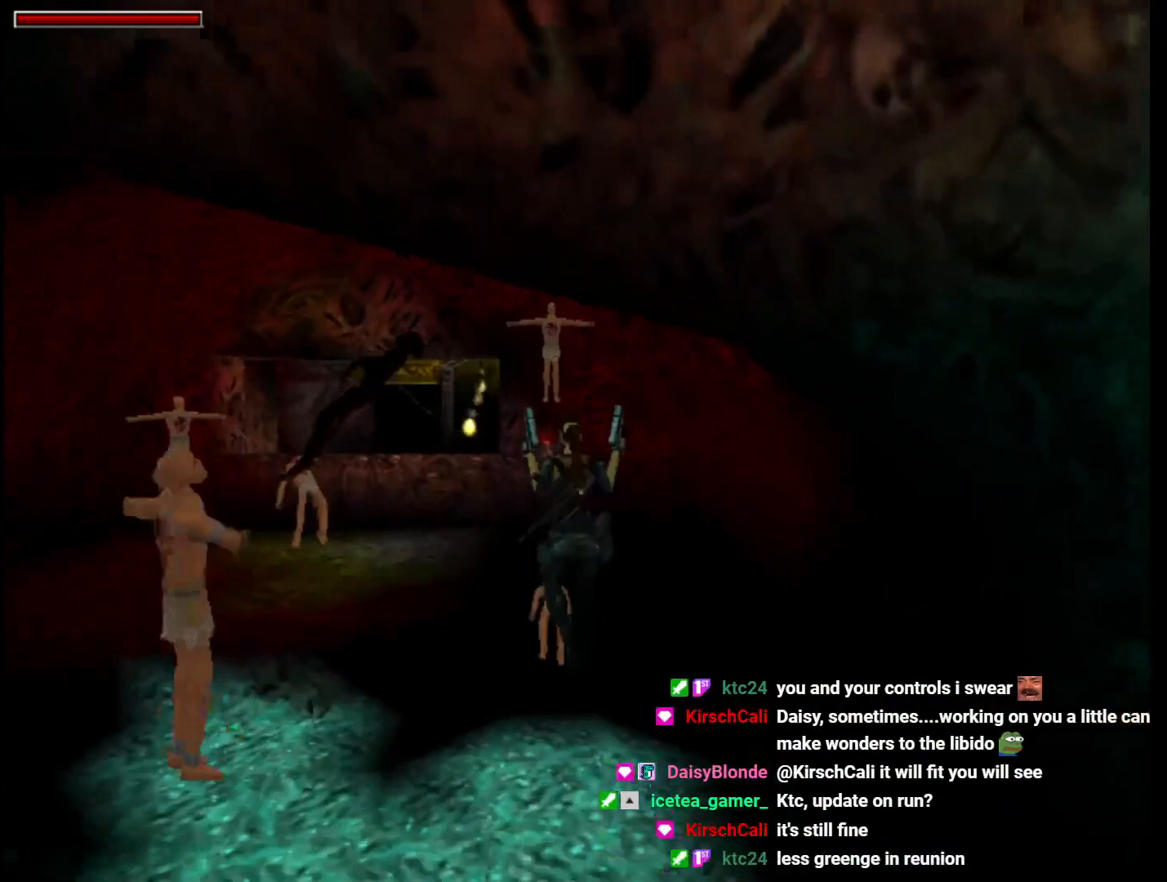
{"keys": [], "events": [[33, "left", "down"], [100, "up", "up"], [133, "left", "up"], [267, "left", "down"], [400, "left", "up"]]}